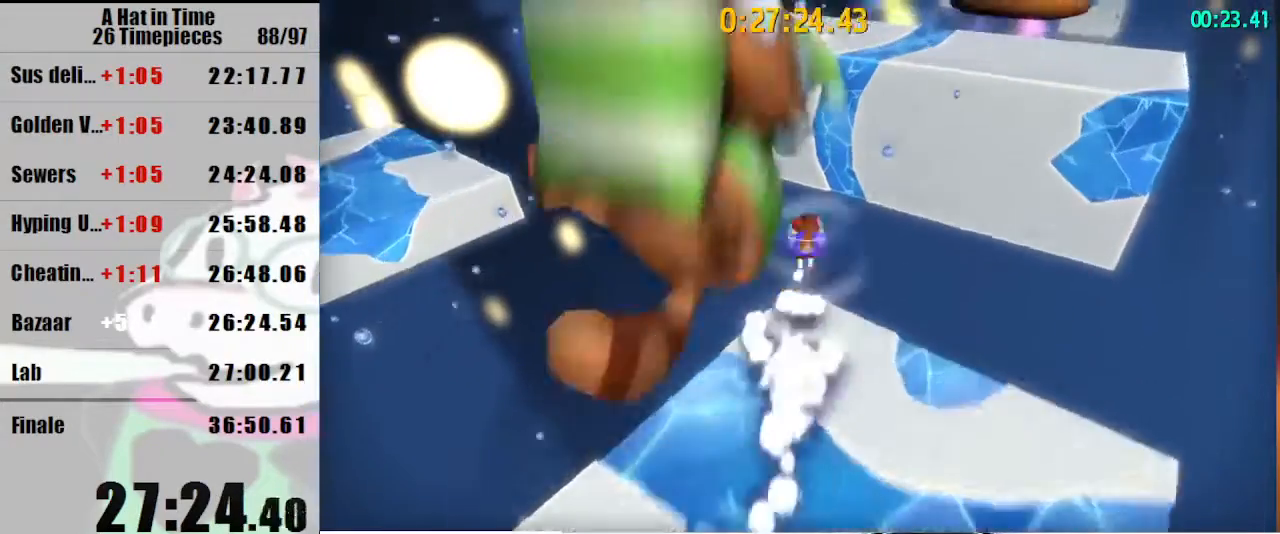
Gameplay with keyboard and mouse; each line is a JSON object with the keys and mouse buttons held at the frame after it. "events" lists presses ("down") and releases ("up") of "a", "d", "e", "lagwarps", "luigi", "q", "s", "shift", "space", "w", "mouse_left", "mouse_right", "mouse_wheel_up" and "mouse_wheel_down" between this image and that frame as [ms after this image, input, new state], when the widget could be followed in between. "mouse_left", "mouse_right", "mouse_wheel_up", "mouse_wheel_down" = the "left", "right", "wheel_up", "wheel_down" buttons of the "mouse" list. No other keys are recorded. Mouse movement is not recorded. Key names are as the overlay labels them; some are game actions (e.g. jump) rather than physical keys.
{"keys": ["shift", "w"], "mouse": ["right"], "events": [[100, "space", "up"], [200, "d", "up"], [500, "mouse_right", "down"]]}
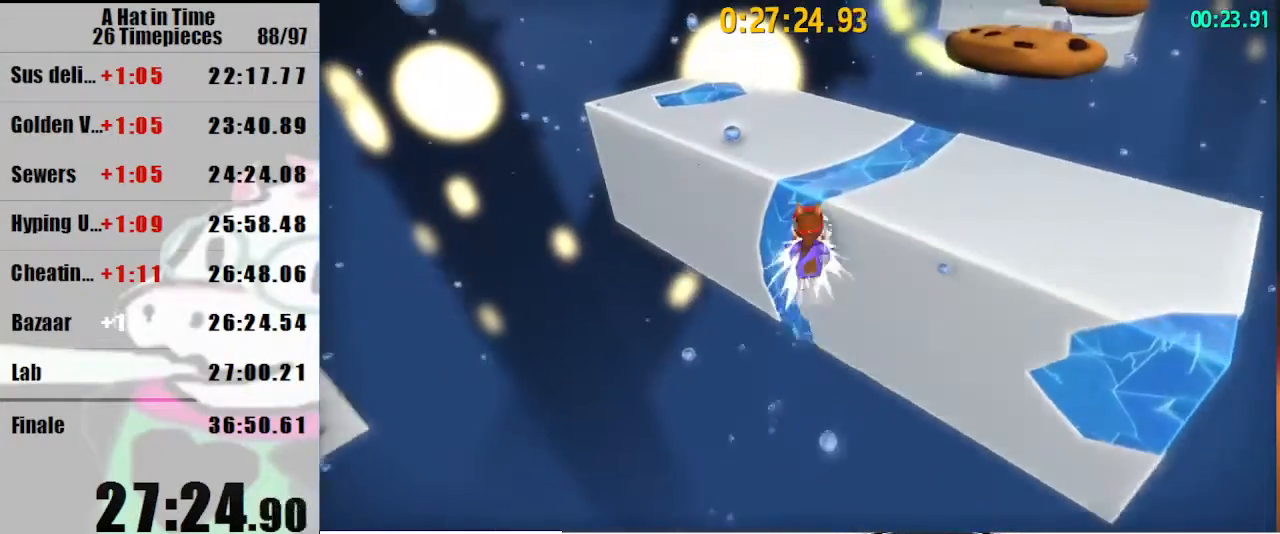
{"keys": ["shift", "w"], "mouse": [], "events": [[100, "a", "down"], [100, "mouse_right", "up"], [333, "a", "up"]]}
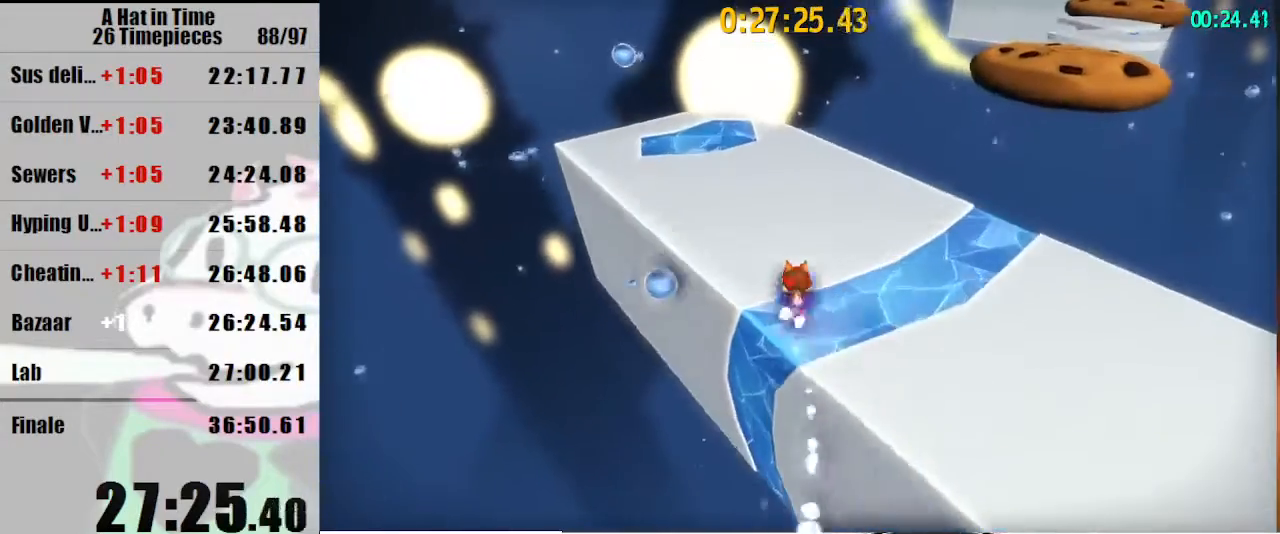
{"keys": ["d", "shift", "w"], "mouse": [], "events": [[67, "mouse_right", "down"], [100, "mouse_right", "up"], [200, "d", "down"]]}
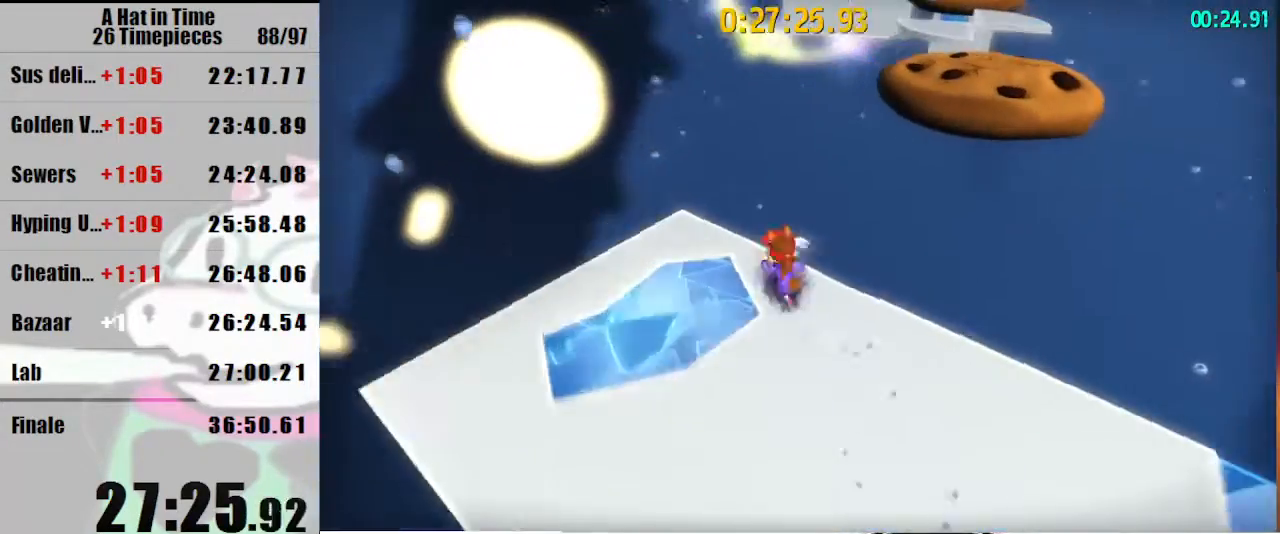
{"keys": ["shift", "w"], "mouse": [], "events": [[167, "space", "down"], [267, "d", "up"], [267, "space", "up"]]}
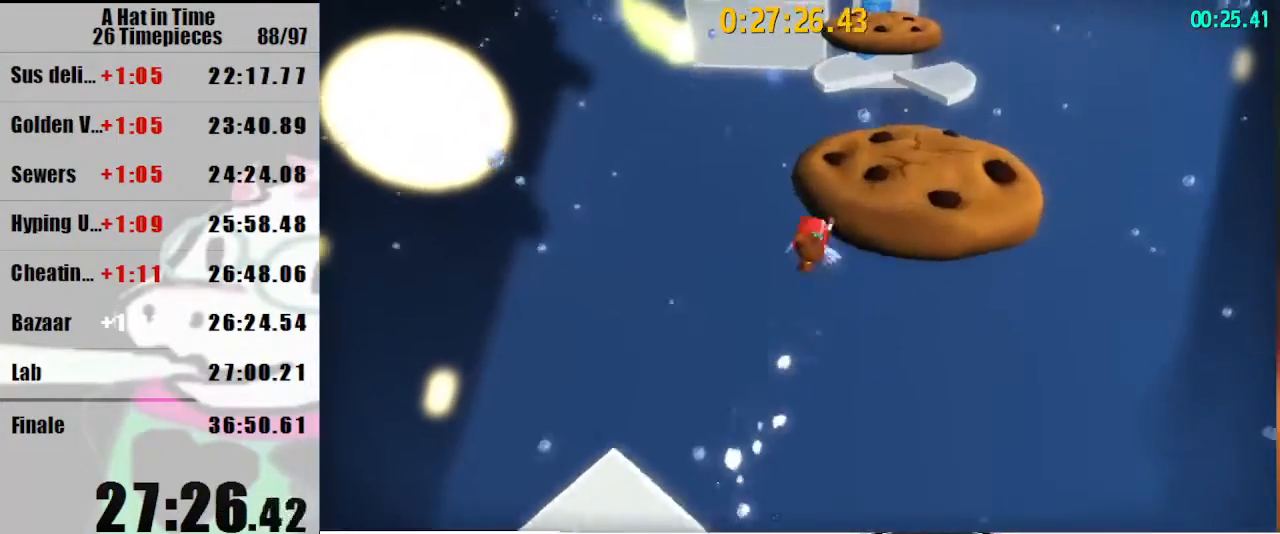
{"keys": ["a", "shift", "w"], "mouse": [], "events": [[233, "a", "down"], [233, "mouse_right", "down"], [333, "mouse_right", "up"]]}
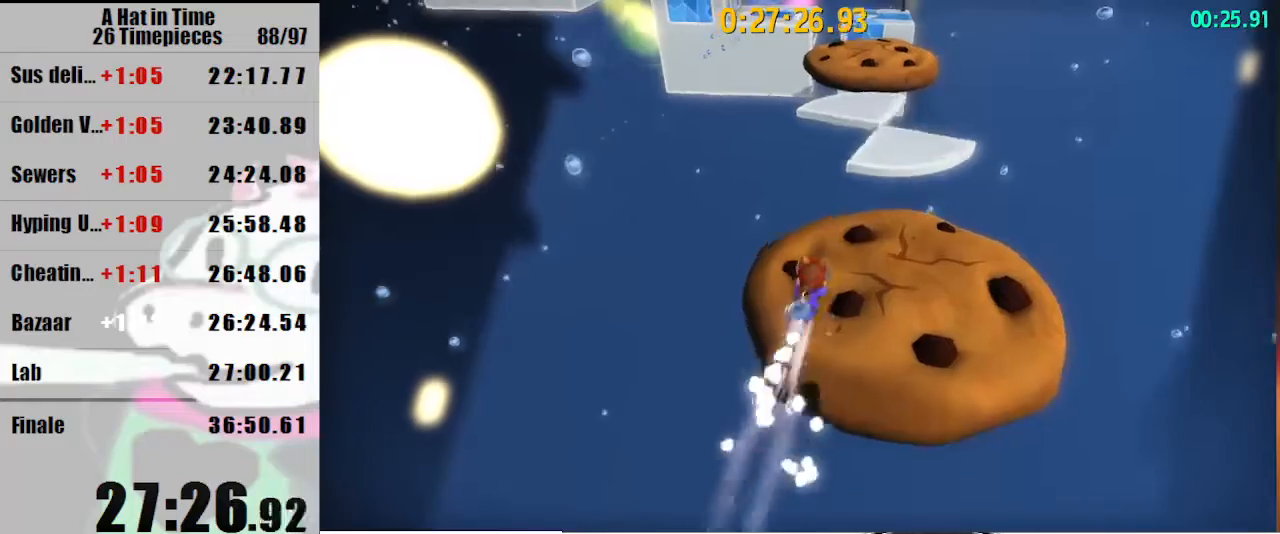
{"keys": ["shift", "w"], "mouse": ["right"], "events": [[200, "a", "up"], [467, "mouse_right", "down"]]}
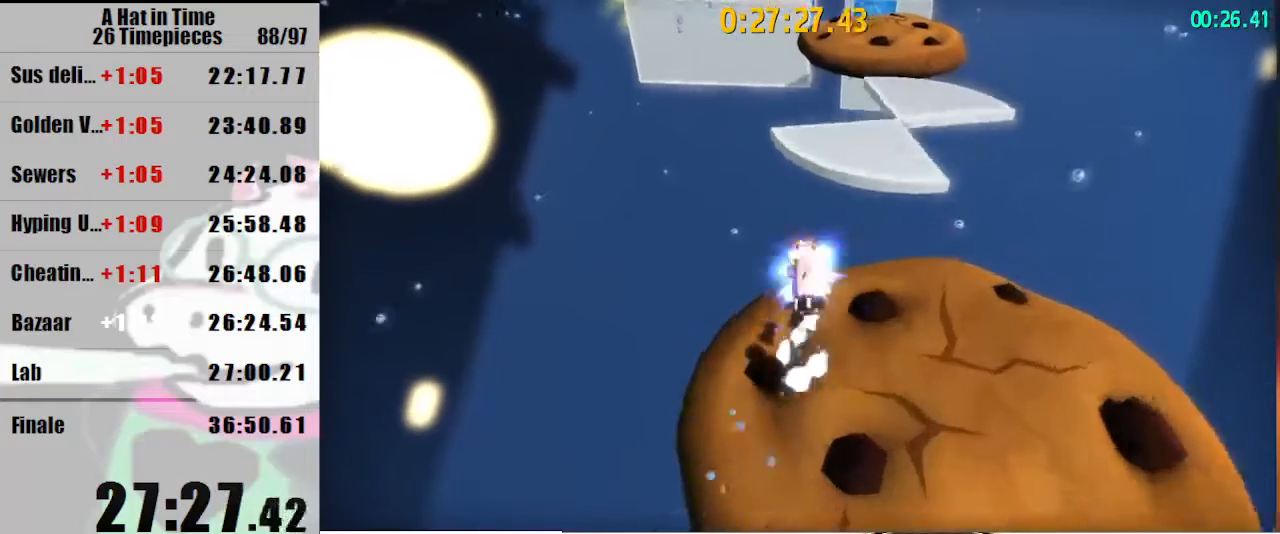
{"keys": ["shift", "w"], "mouse": [], "events": [[67, "mouse_right", "up"], [267, "a", "down"], [300, "a", "up"]]}
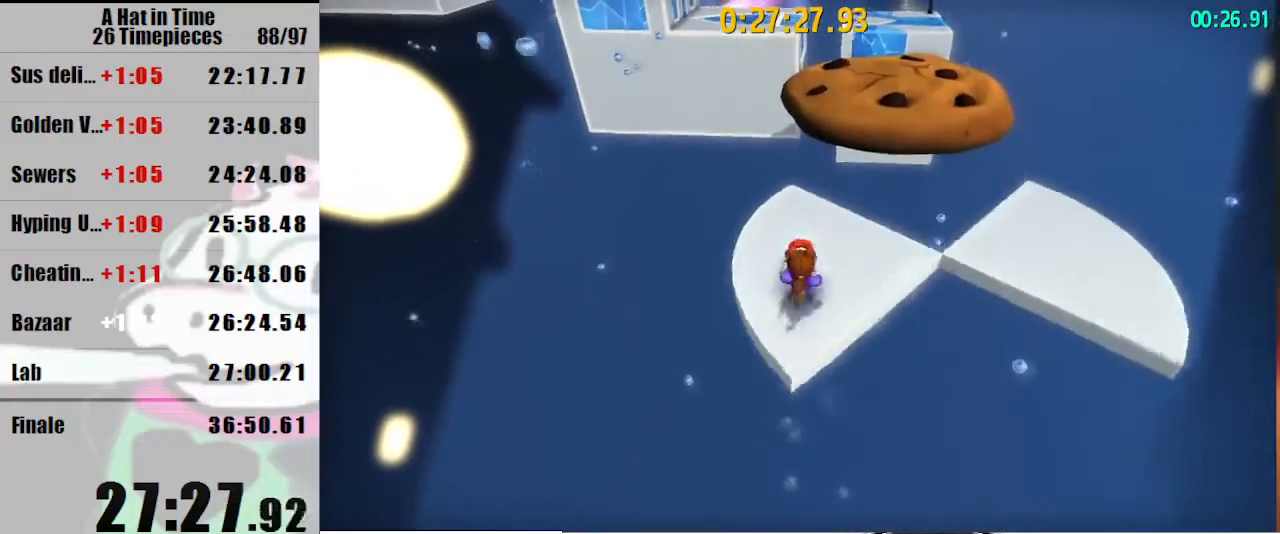
{"keys": ["shift", "w"], "mouse": ["right"], "events": [[267, "space", "down"], [333, "space", "up"], [467, "mouse_right", "down"]]}
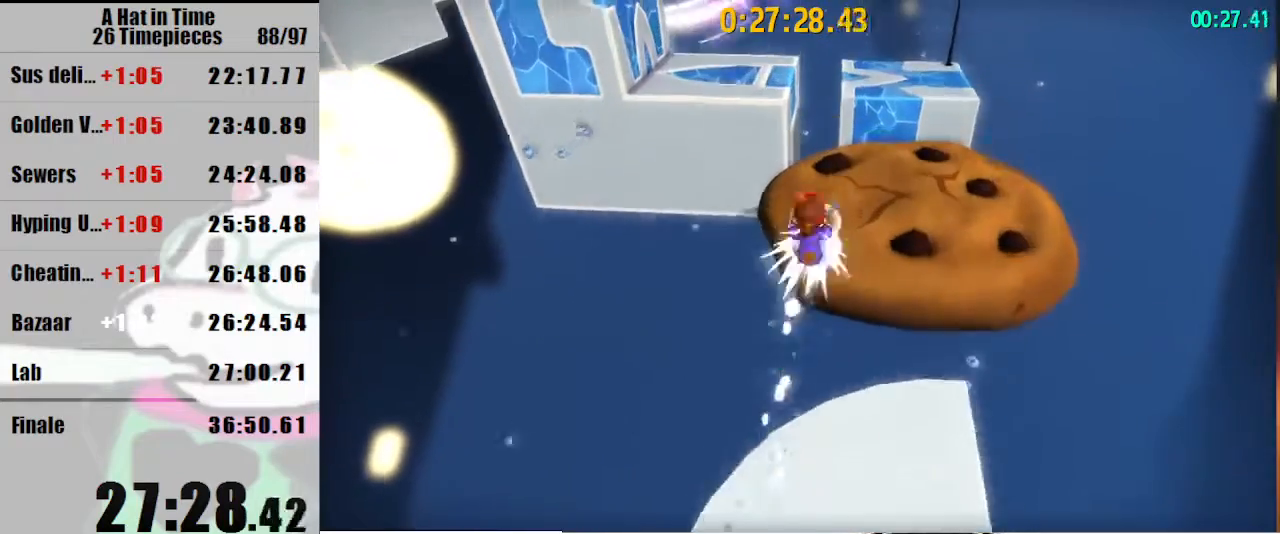
{"keys": ["a", "shift", "w"], "mouse": [], "events": [[67, "a", "down"], [67, "mouse_right", "up"]]}
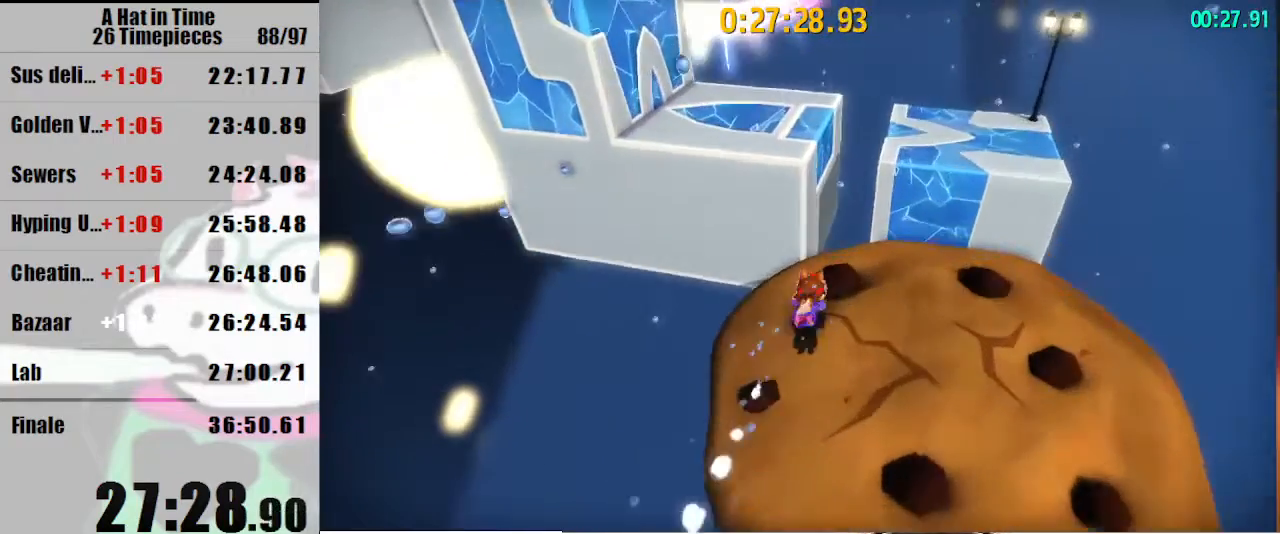
{"keys": ["a", "shift", "w"], "mouse": [], "events": [[167, "mouse_right", "down"], [267, "mouse_right", "up"]]}
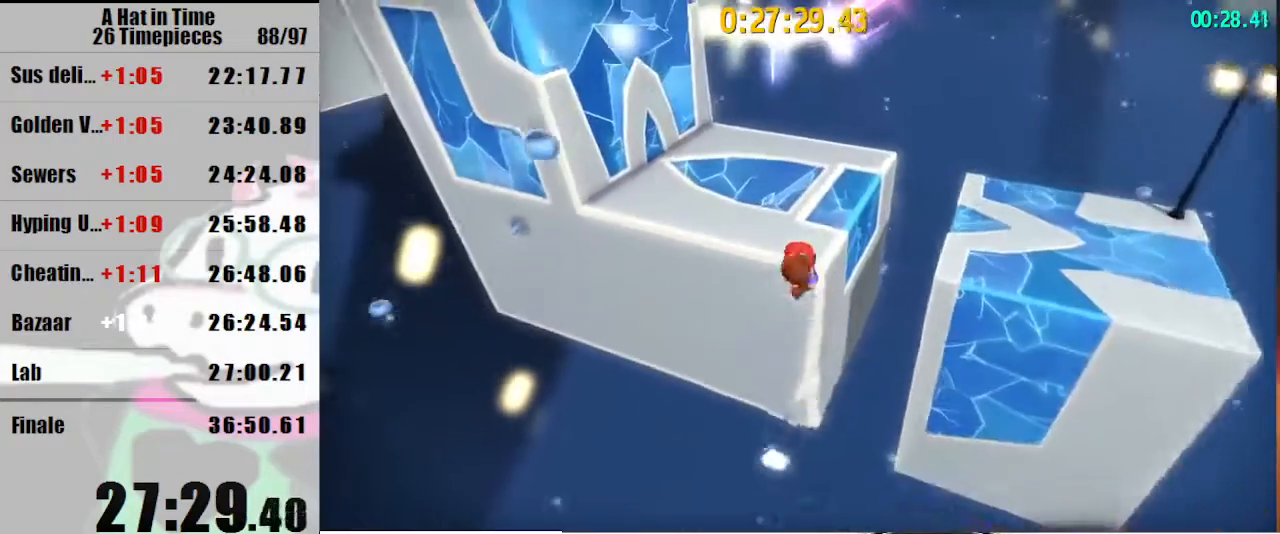
{"keys": ["shift", "w"], "mouse": [], "events": [[100, "a", "up"], [267, "space", "down"], [367, "space", "up"]]}
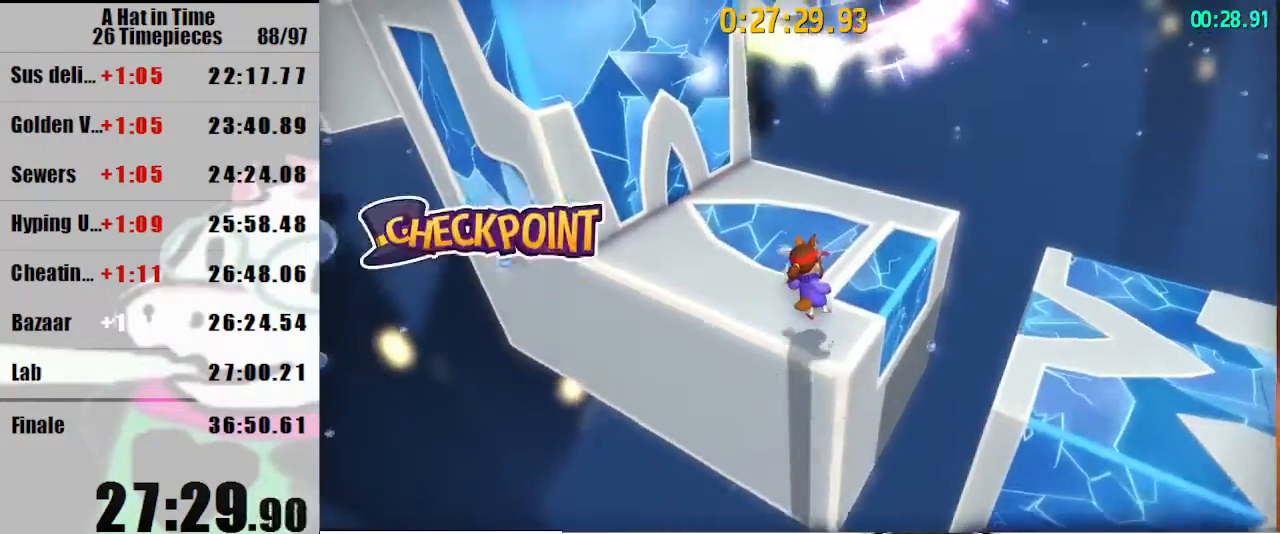
{"keys": ["a", "shift", "space", "w"], "mouse": [], "events": [[100, "a", "down"], [467, "space", "down"]]}
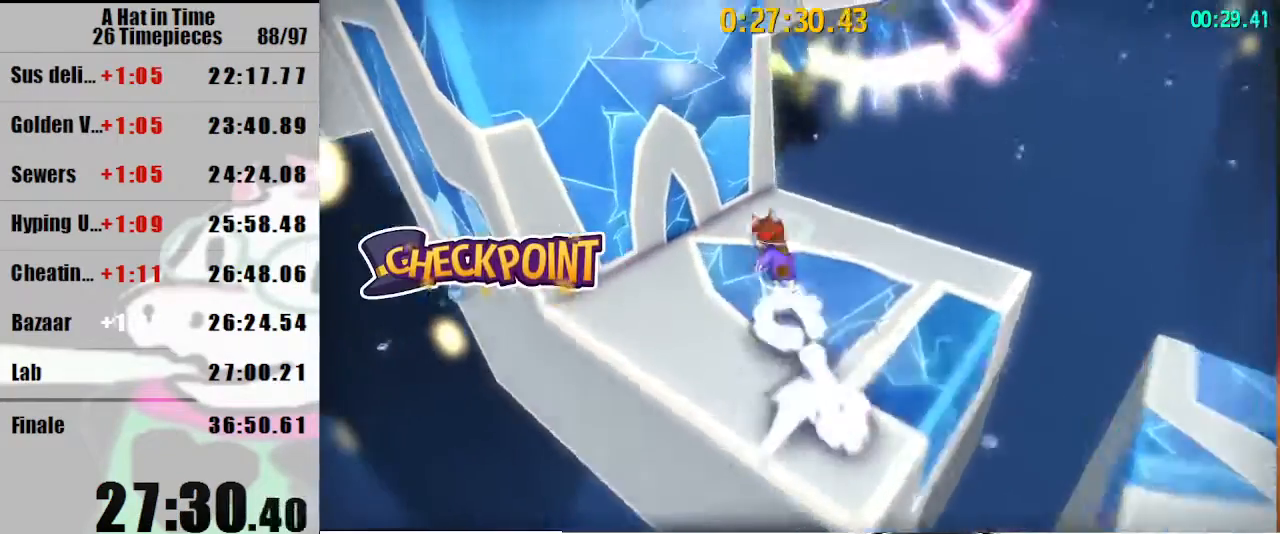
{"keys": ["a", "shift", "w"], "mouse": [], "events": [[67, "a", "up"], [100, "space", "up"], [267, "a", "down"]]}
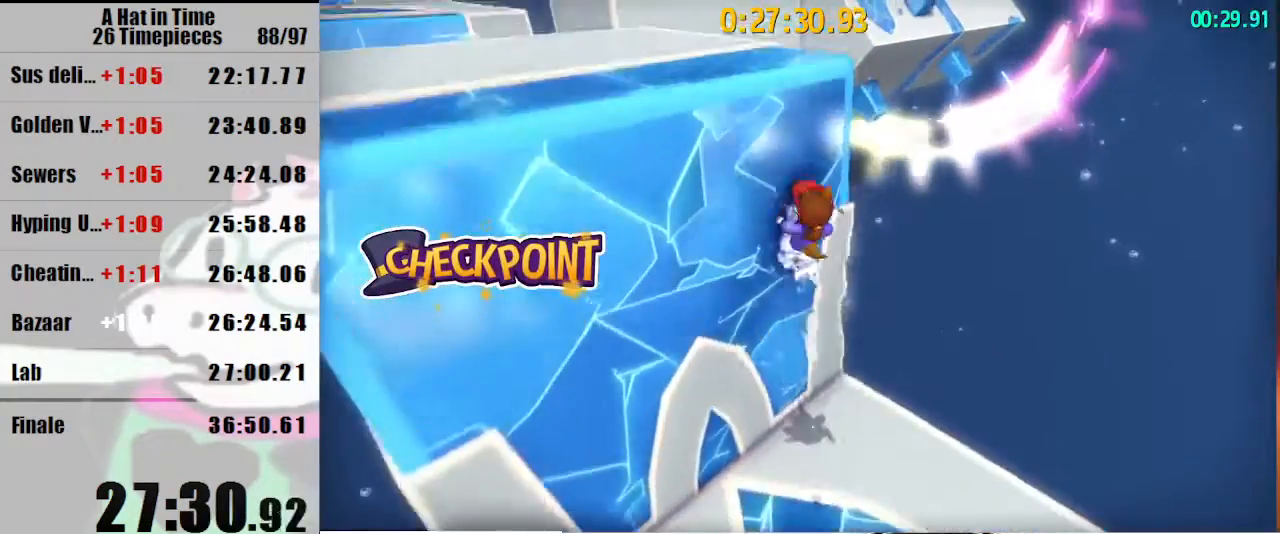
{"keys": ["a", "shift", "w"], "mouse": [], "events": []}
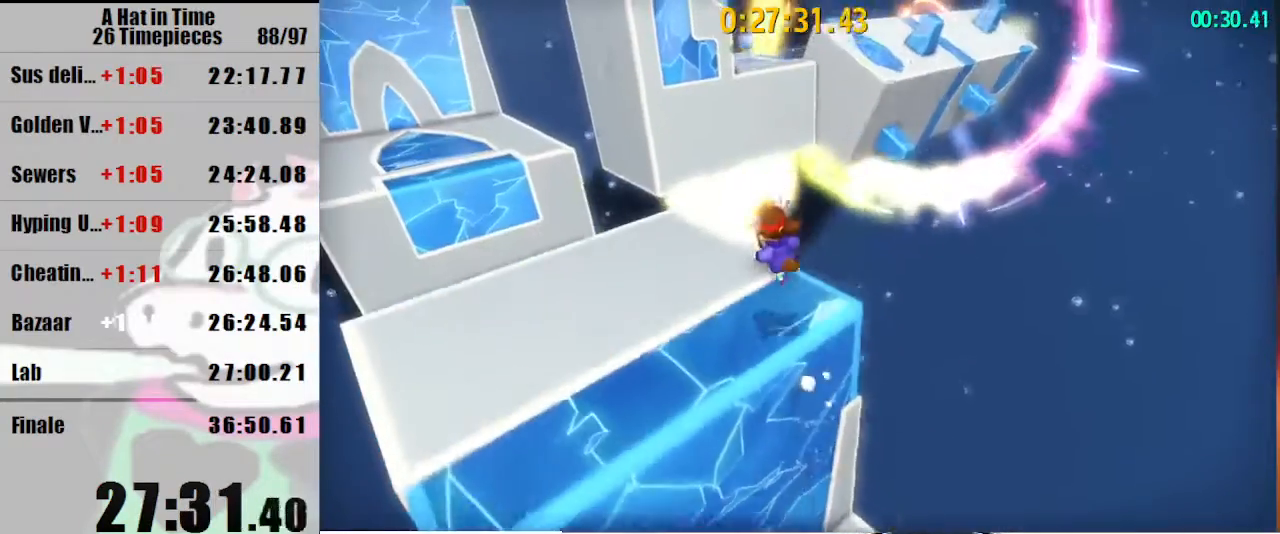
{"keys": ["shift", "w"], "mouse": [], "events": [[333, "a", "up"]]}
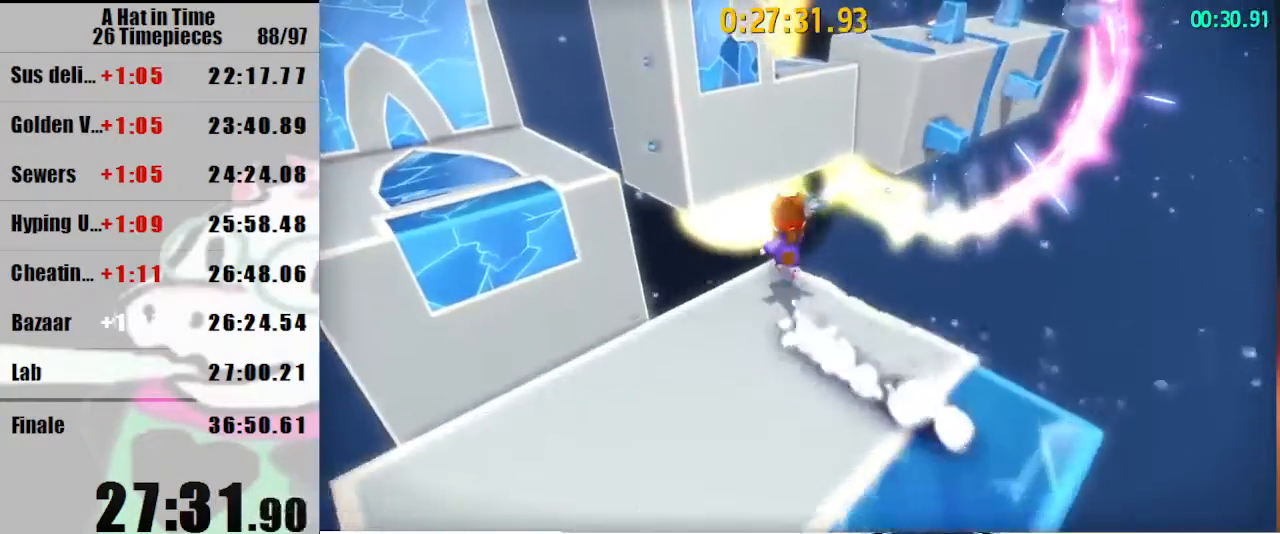
{"keys": ["shift", "w"], "mouse": [], "events": [[200, "space", "down"], [267, "space", "up"], [333, "space", "down"], [400, "space", "up"]]}
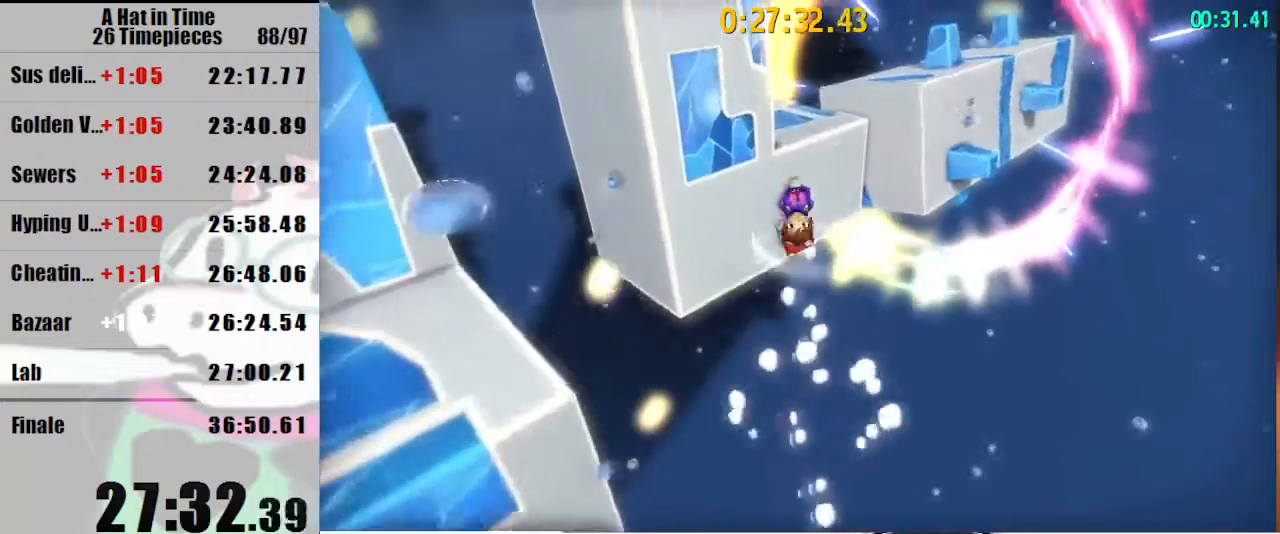
{"keys": ["shift", "w"], "mouse": [], "events": [[67, "d", "down"], [167, "d", "up"]]}
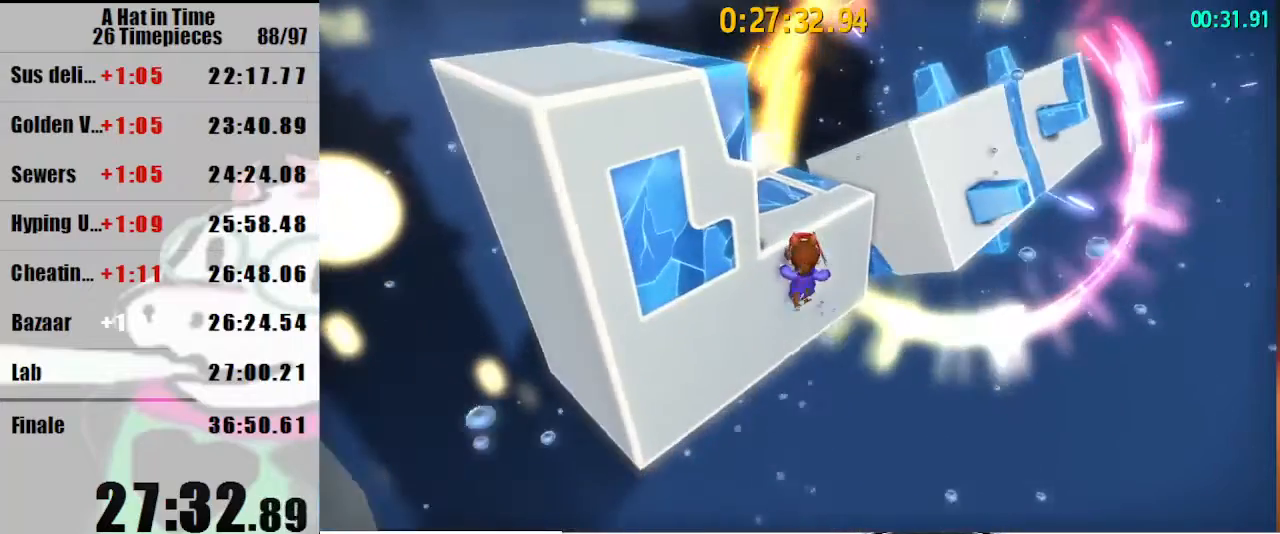
{"keys": ["shift", "w"], "mouse": ["right"], "events": [[200, "mouse_right", "down"], [300, "mouse_right", "up"], [467, "mouse_right", "down"]]}
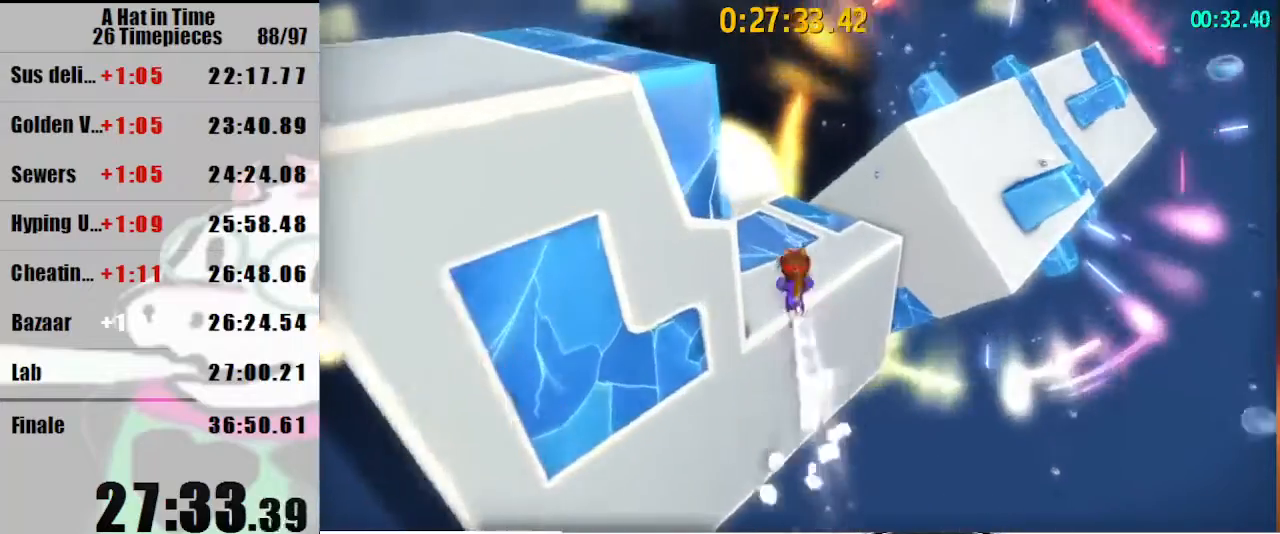
{"keys": ["shift", "w"], "mouse": [], "events": [[67, "mouse_right", "up"]]}
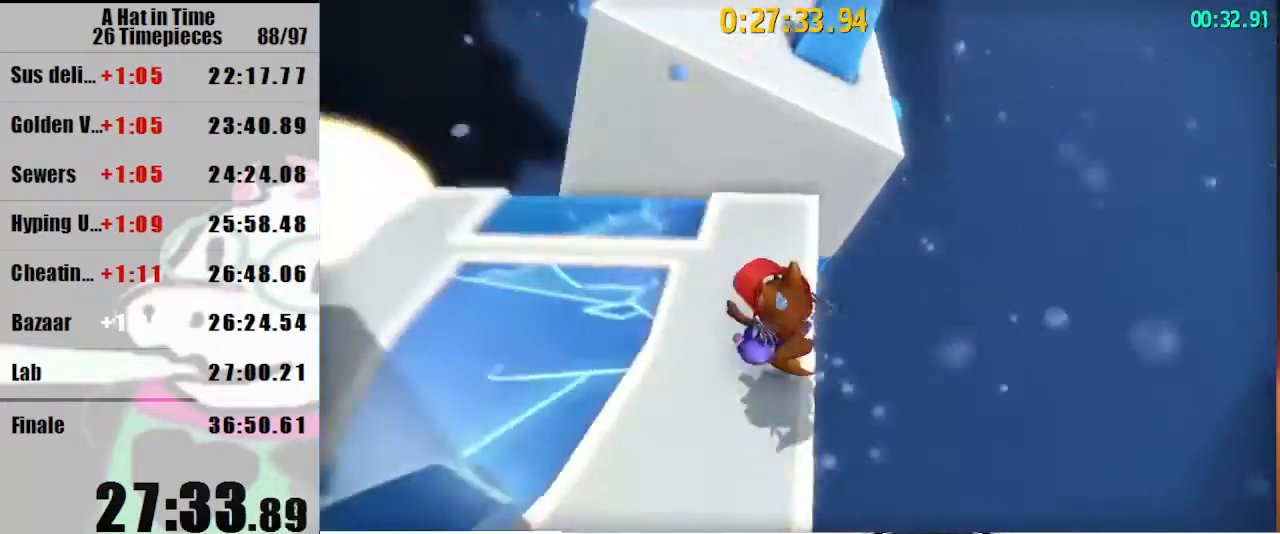
{"keys": ["space", "w"], "mouse": [], "events": [[400, "shift", "up"], [400, "space", "down"]]}
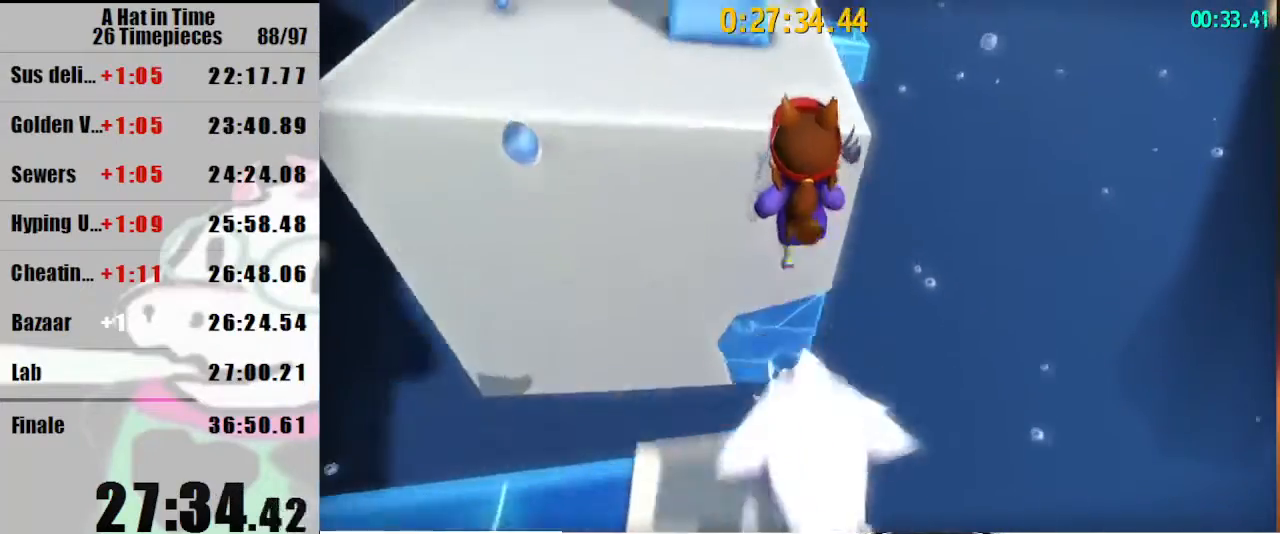
{"keys": ["w"], "mouse": [], "events": [[233, "d", "down"], [333, "d", "up"], [333, "space", "up"]]}
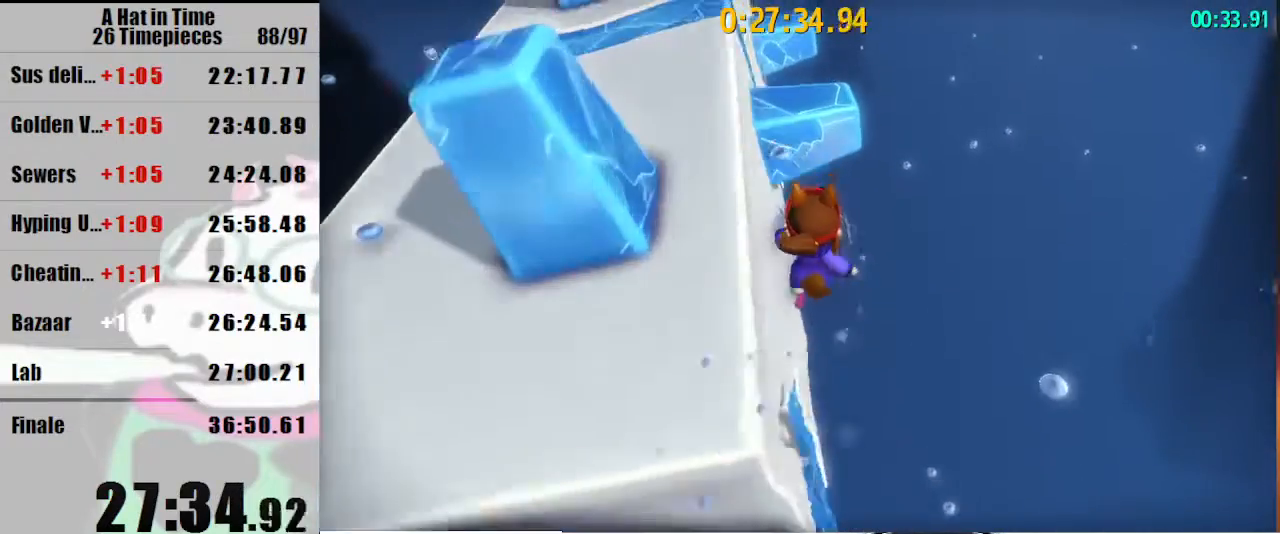
{"keys": ["w"], "mouse": [], "events": [[267, "space", "down"], [400, "space", "up"]]}
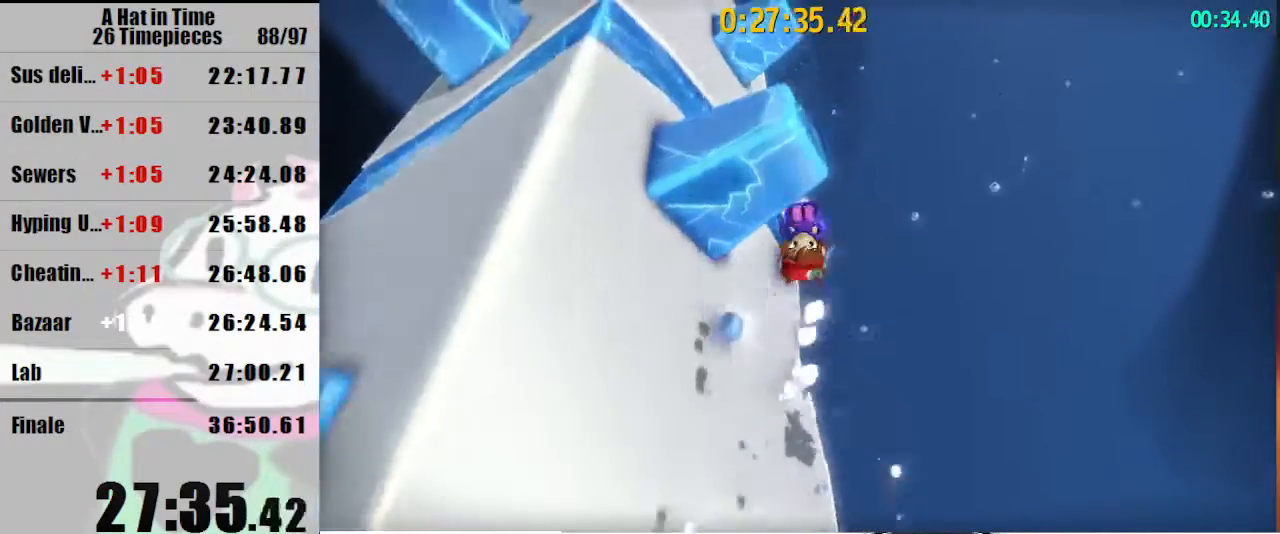
{"keys": ["a", "shift", "w"], "mouse": [], "events": [[233, "a", "down"], [267, "shift", "down"]]}
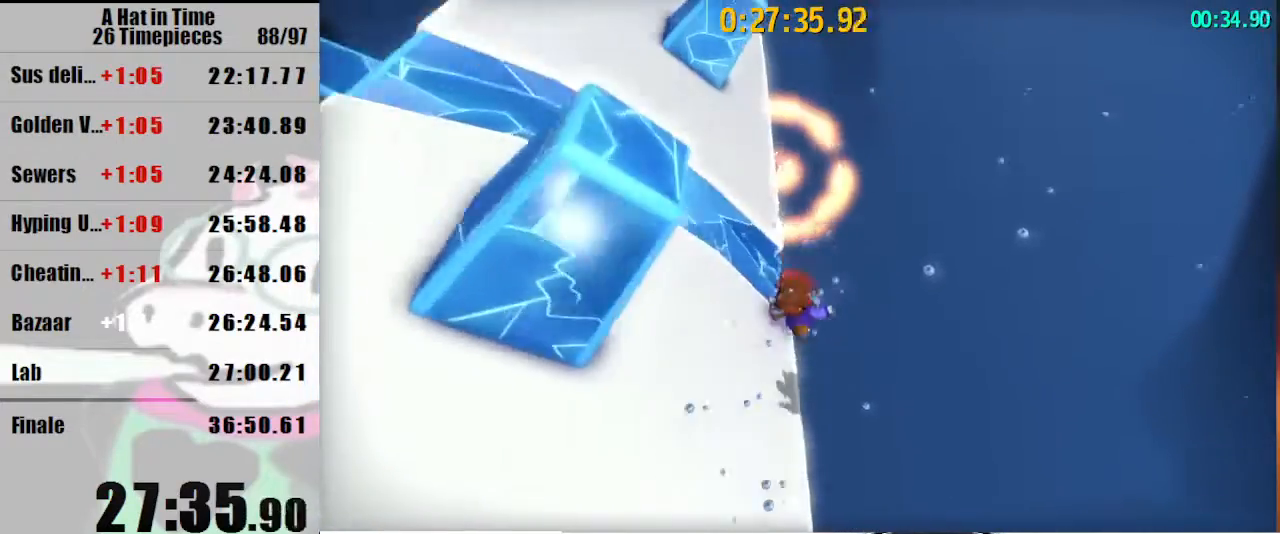
{"keys": ["shift", "w"], "mouse": [], "events": [[200, "a", "up"]]}
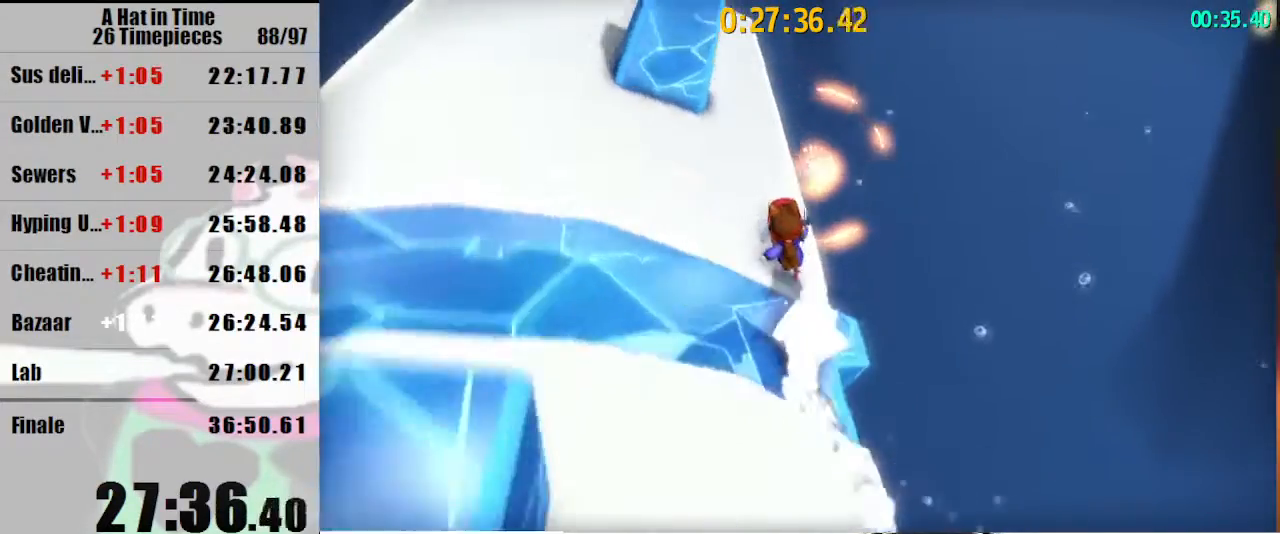
{"keys": ["w"], "mouse": [], "events": [[200, "shift", "up"], [267, "space", "down"], [300, "d", "down"], [500, "d", "up"], [500, "space", "up"]]}
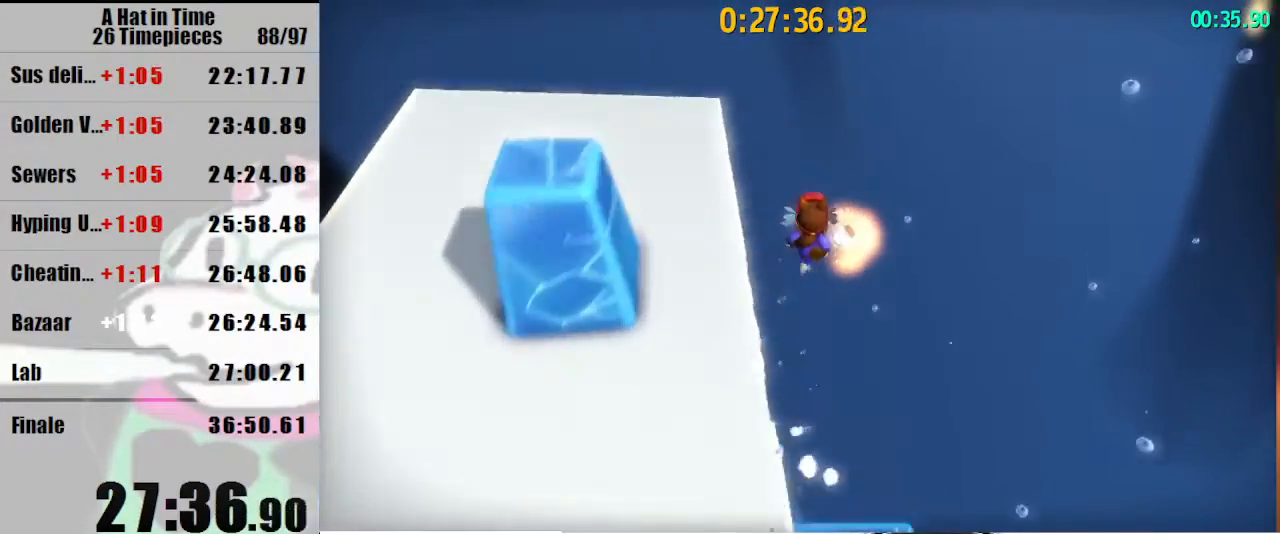
{"keys": ["w"], "mouse": [], "events": []}
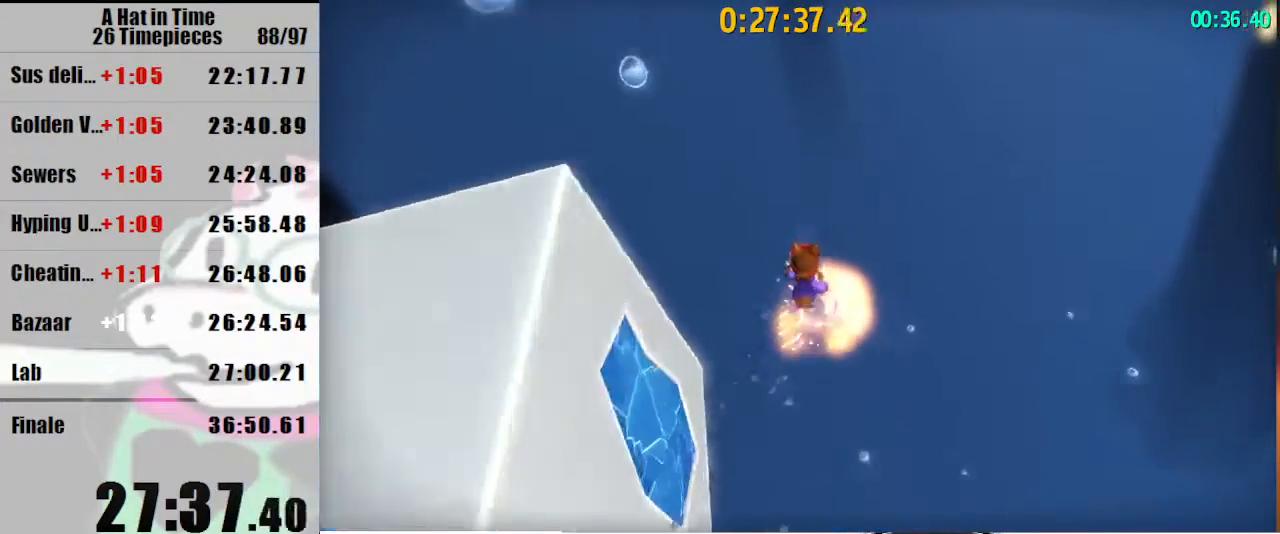
{"keys": [], "mouse": [], "events": [[200, "w", "up"]]}